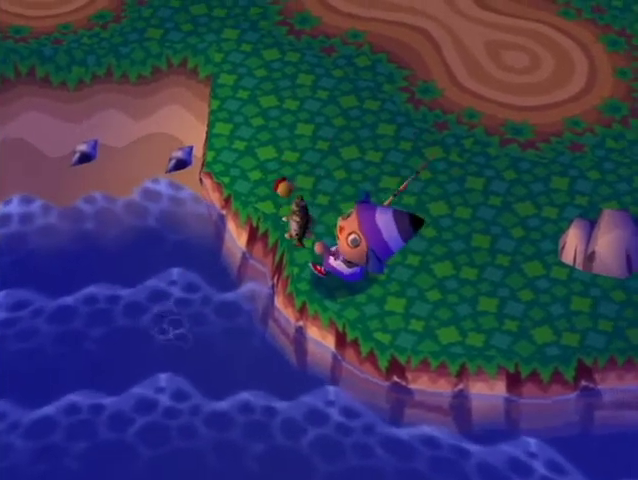
Gameplay with a controller (Nintendo layout); each line is a JSON object with the inputs held at the frame after it. "events" lists button and stick changes between this image and that frame as [ms after this image, input, new state], when the widget could be followed in between. Not read: L3 R3 Z.
{"buttons": ["A"], "left_stick": "center", "right_stick": "center", "events": [[33, "A", "down"], [33, "B", "down"], [100, "A", "up"], [100, "B", "up"], [200, "A", "down"], [200, "B", "down"], [233, "A", "up"], [233, "B", "up"], [333, "A", "down"], [333, "B", "down"], [400, "B", "up"], [433, "A", "up"], [500, "A", "down"]]}
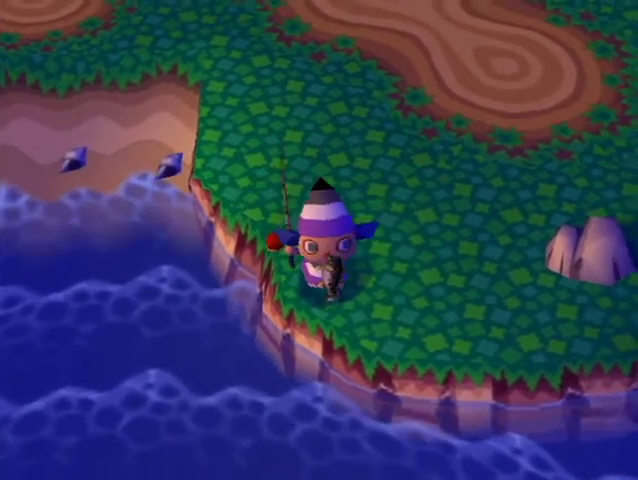
{"buttons": ["A"], "left_stick": "center", "right_stick": "center", "events": [[33, "B", "down"], [67, "B", "up"], [100, "A", "up"], [200, "A", "down"], [200, "B", "down"], [267, "B", "up"], [300, "A", "up"], [333, "A", "down"], [333, "B", "down"], [433, "A", "up"], [433, "B", "up"], [500, "A", "down"]]}
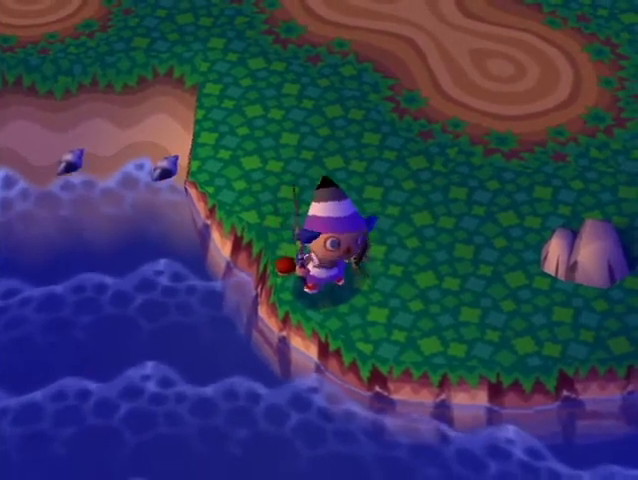
{"buttons": [], "left_stick": "center", "right_stick": "center", "events": [[33, "B", "down"], [100, "A", "up"], [100, "B", "up"], [167, "A", "down"], [267, "A", "up"], [333, "A", "down"], [333, "B", "down"], [400, "B", "up"], [433, "A", "up"]]}
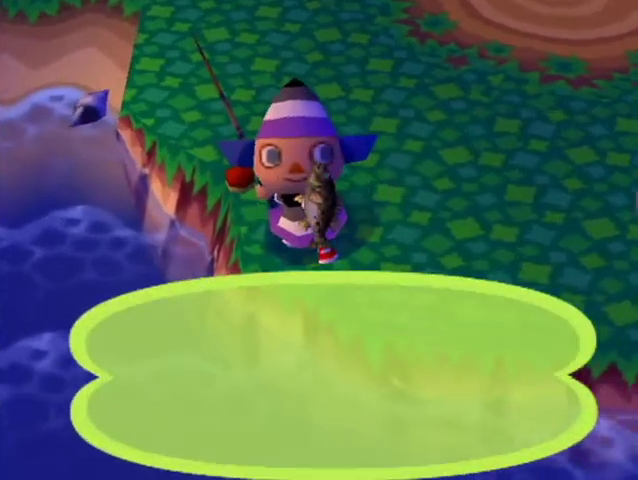
{"buttons": [], "left_stick": "center", "right_stick": "center", "events": [[33, "A", "down"], [33, "B", "down"], [100, "A", "up"], [100, "B", "up"], [200, "A", "down"], [267, "A", "up"], [333, "A", "down"], [367, "B", "down"], [433, "B", "up"], [467, "A", "up"]]}
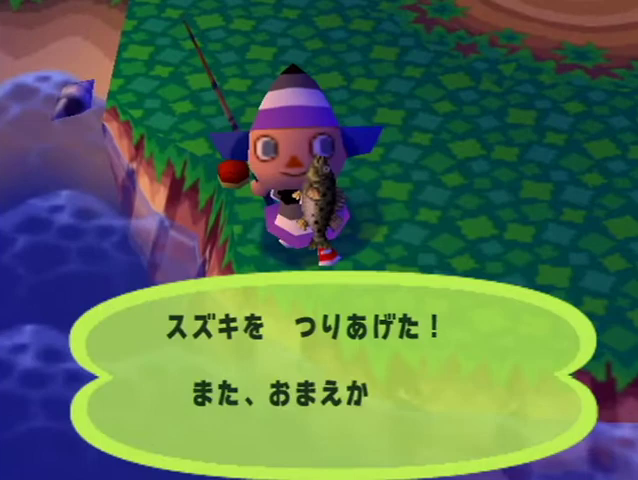
{"buttons": ["A", "B"], "left_stick": "center", "right_stick": "center", "events": [[33, "A", "down"], [33, "B", "down"], [100, "B", "up"], [133, "A", "up"], [200, "A", "down"], [200, "B", "down"], [267, "A", "up"], [267, "B", "up"], [333, "A", "down"], [333, "B", "down"], [433, "A", "up"], [433, "B", "up"], [500, "A", "down"], [500, "B", "down"]]}
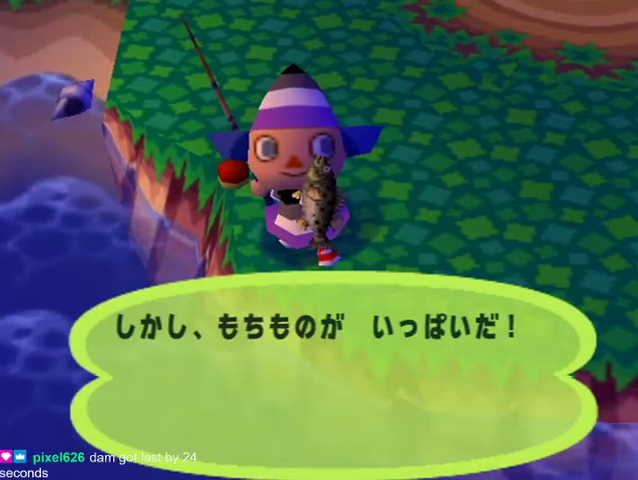
{"buttons": ["B"], "left_stick": "center", "right_stick": "center", "events": [[67, "A", "up"], [100, "B", "up"], [233, "B", "down"], [267, "B", "up"], [333, "B", "down"], [400, "B", "up"], [500, "B", "down"]]}
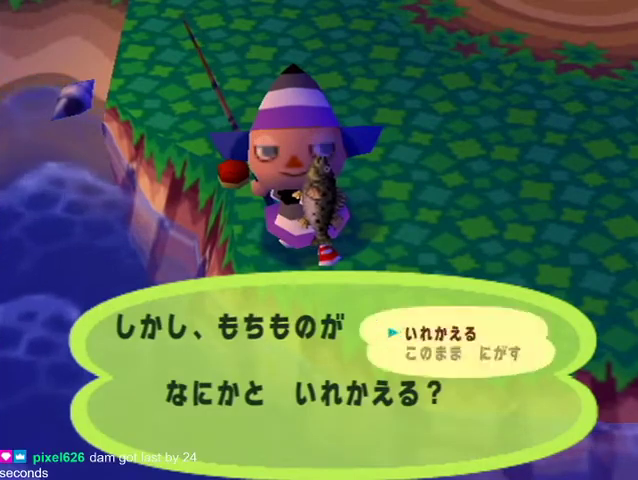
{"buttons": ["B"], "left_stick": "center", "right_stick": "center", "events": [[67, "B", "up"], [133, "B", "down"], [200, "B", "up"], [267, "B", "down"], [333, "B", "up"], [400, "B", "down"]]}
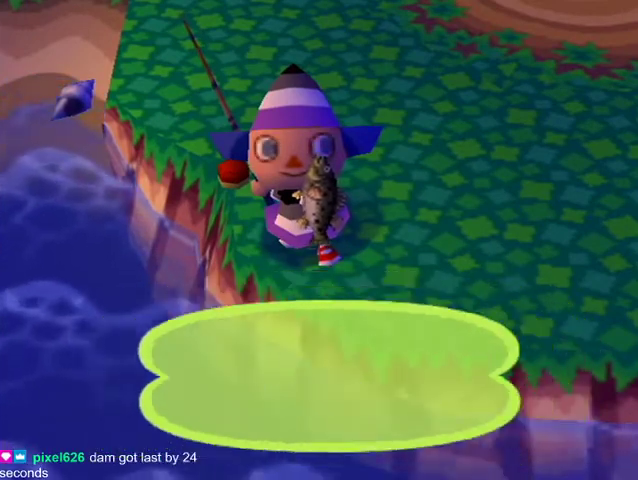
{"buttons": ["L1"], "left_stick": "up-left", "right_stick": "center", "events": [[167, "B", "up"], [167, "L1", "down"], [200, "left_stick", "up-left"]]}
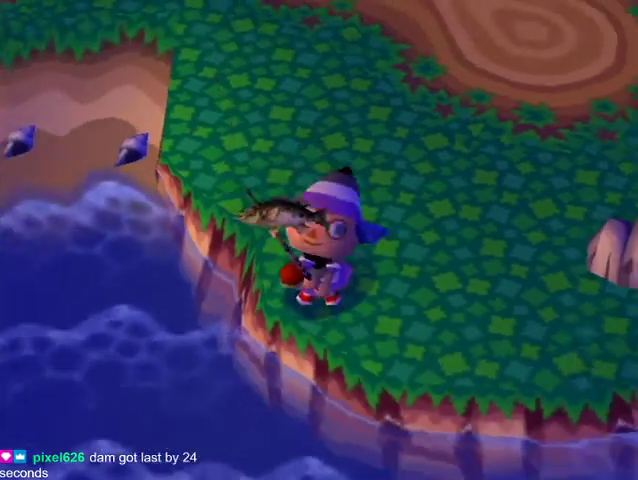
{"buttons": ["L1"], "left_stick": "up-left", "right_stick": "center", "events": []}
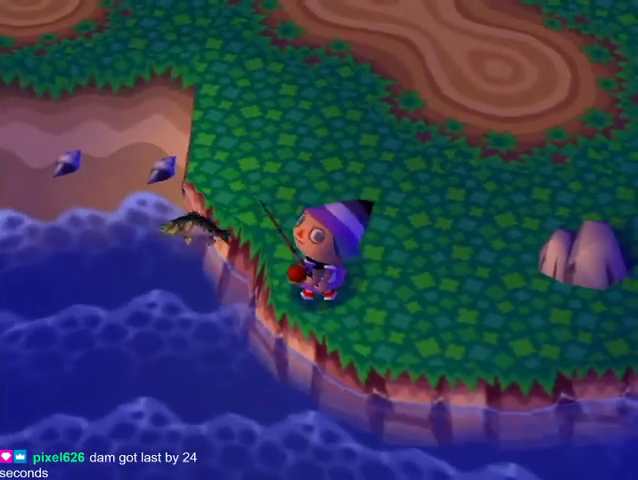
{"buttons": ["L1"], "left_stick": "up-left", "right_stick": "center", "events": []}
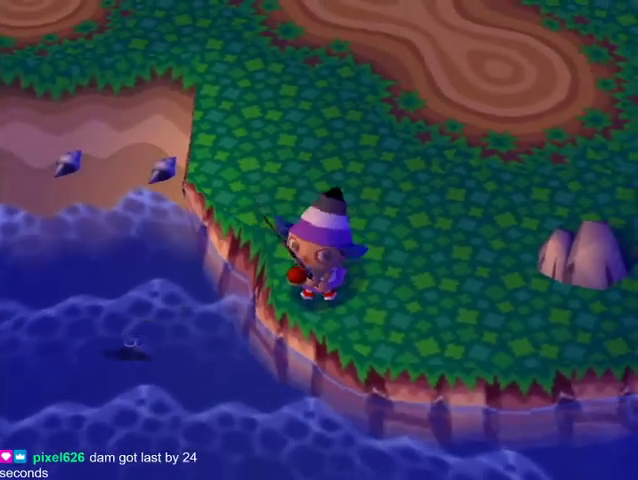
{"buttons": ["L1"], "left_stick": "up-left", "right_stick": "center", "events": []}
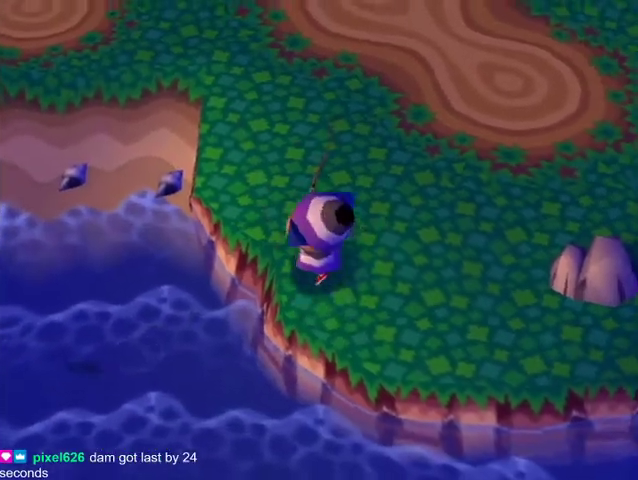
{"buttons": ["L1"], "left_stick": "up-left", "right_stick": "center", "events": []}
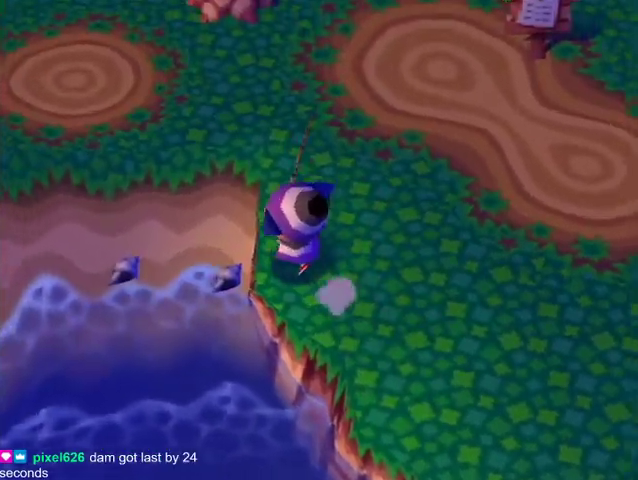
{"buttons": ["L1"], "left_stick": "left", "right_stick": "center", "events": [[467, "left_stick", "left"]]}
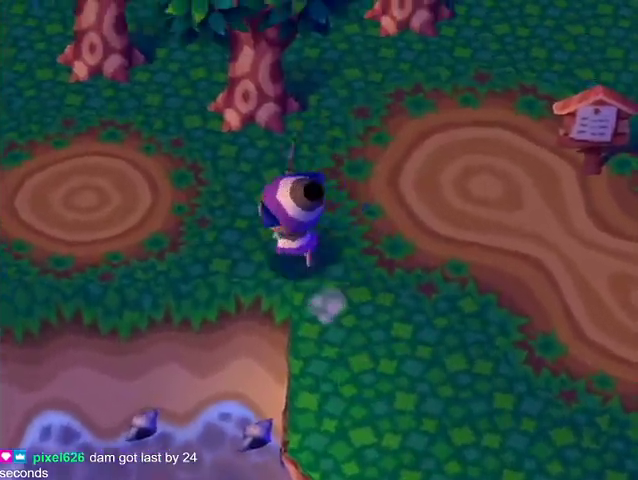
{"buttons": ["L1"], "left_stick": "left", "right_stick": "center", "events": []}
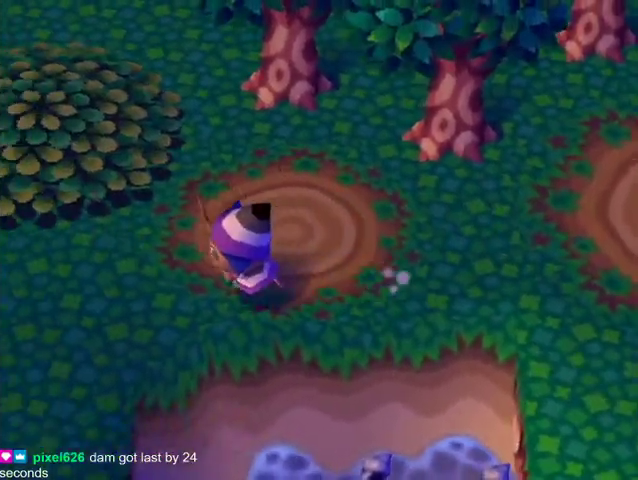
{"buttons": ["L1"], "left_stick": "down-left", "right_stick": "center", "events": [[233, "left_stick", "down-left"]]}
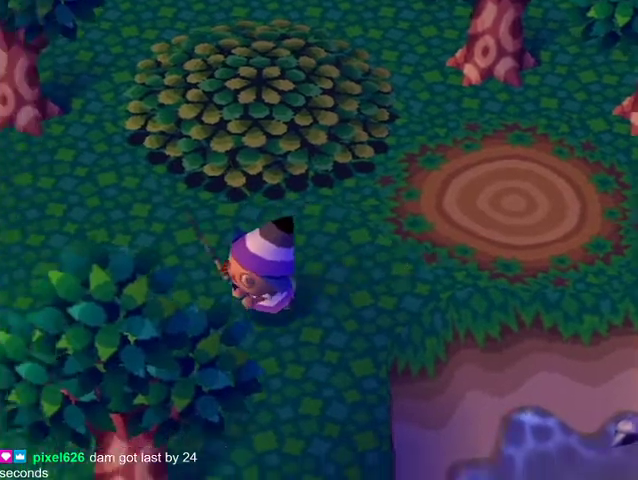
{"buttons": ["L1"], "left_stick": "left", "right_stick": "center", "events": [[367, "left_stick", "left"]]}
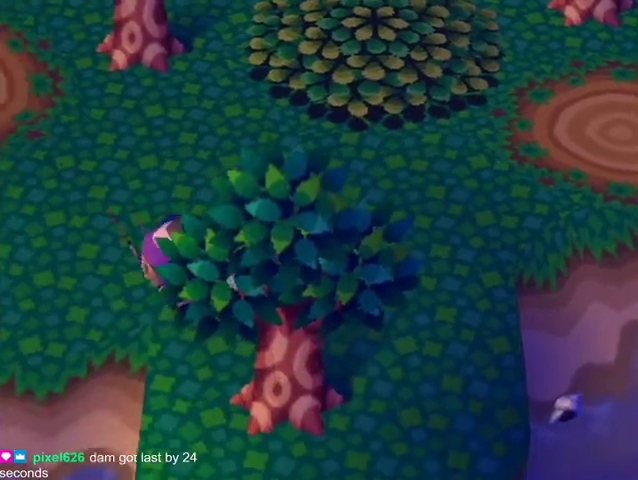
{"buttons": ["L1"], "left_stick": "down", "right_stick": "center", "events": [[200, "left_stick", "down-left"], [367, "left_stick", "down"]]}
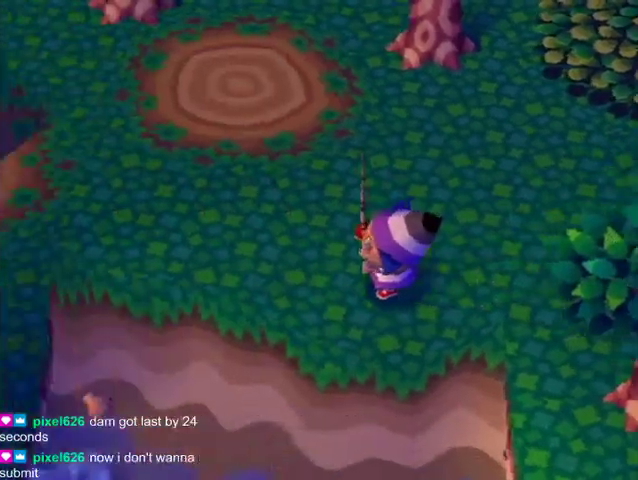
{"buttons": [], "left_stick": "left", "right_stick": "center", "events": [[100, "left_stick", "center"], [133, "L1", "up"], [300, "left_stick", "left"]]}
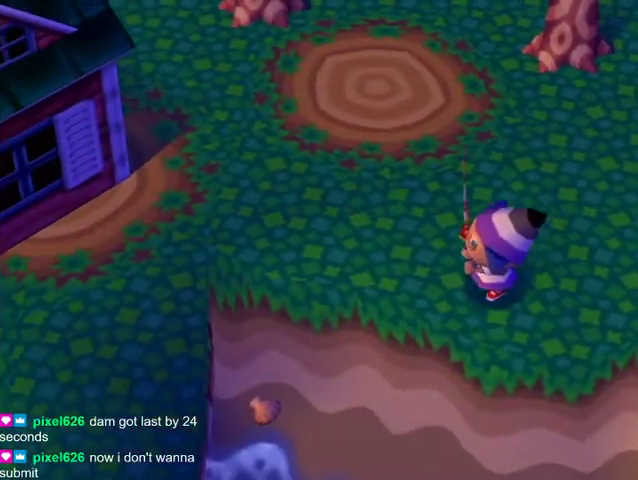
{"buttons": [], "left_stick": "left", "right_stick": "center", "events": []}
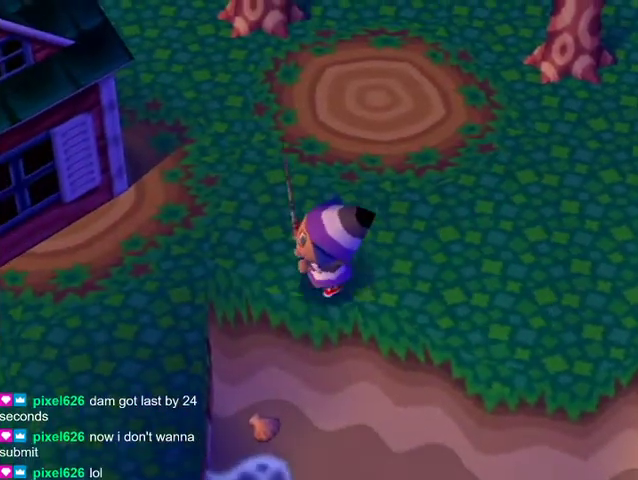
{"buttons": [], "left_stick": "down-left", "right_stick": "center", "events": [[467, "left_stick", "down-left"]]}
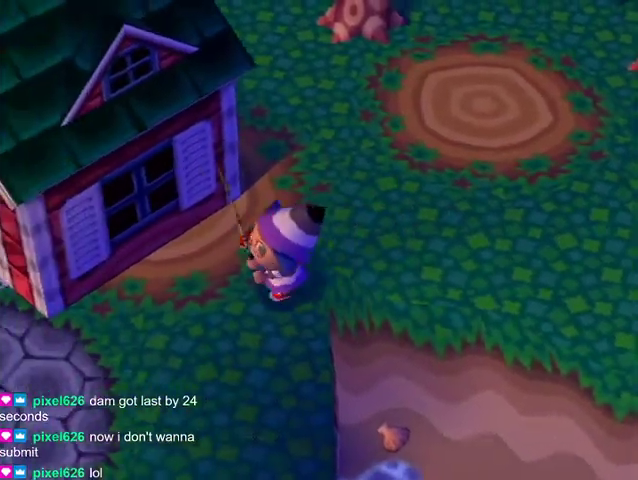
{"buttons": [], "left_stick": "down", "right_stick": "center", "events": [[100, "left_stick", "down"]]}
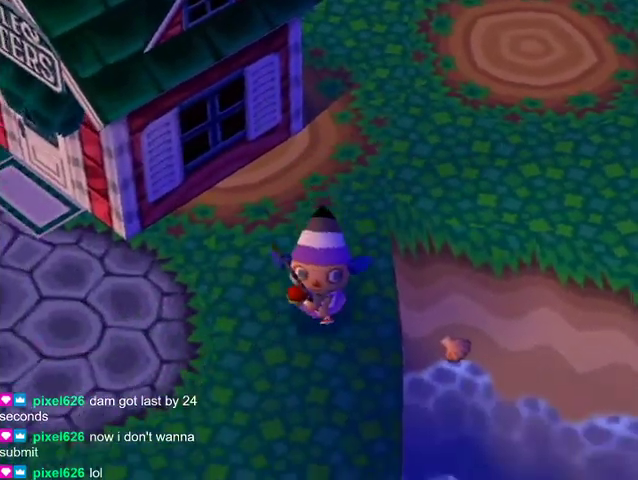
{"buttons": [], "left_stick": "down-left", "right_stick": "center", "events": [[333, "left_stick", "down-left"]]}
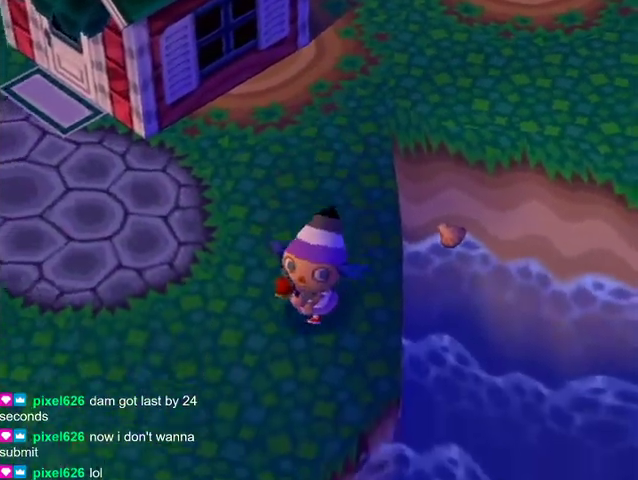
{"buttons": [], "left_stick": "down-left", "right_stick": "center", "events": []}
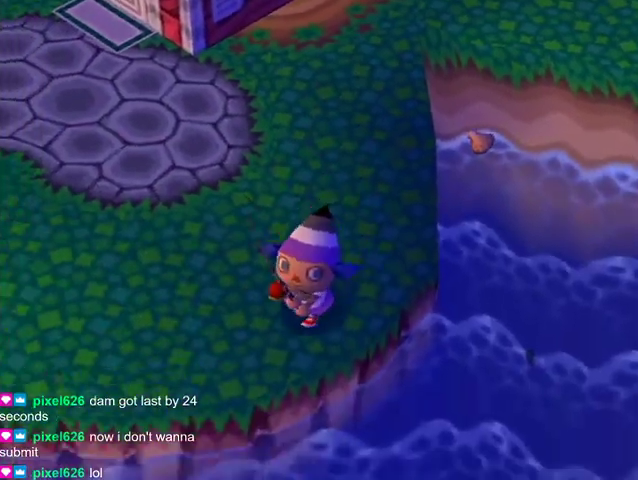
{"buttons": [], "left_stick": "down-left", "right_stick": "center", "events": []}
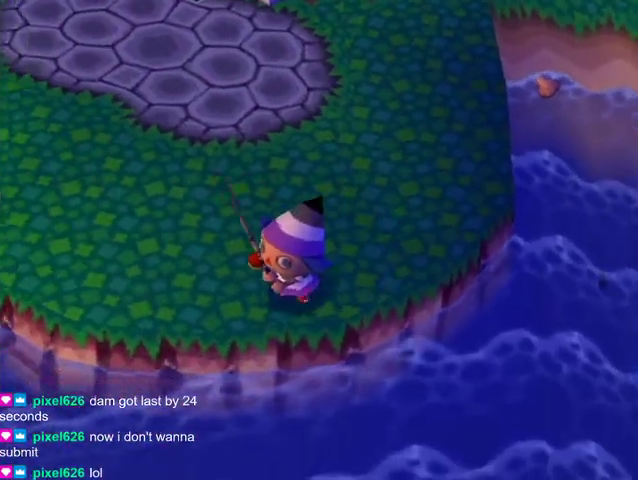
{"buttons": [], "left_stick": "right", "right_stick": "center", "events": [[233, "left_stick", "down-right"], [300, "left_stick", "right"]]}